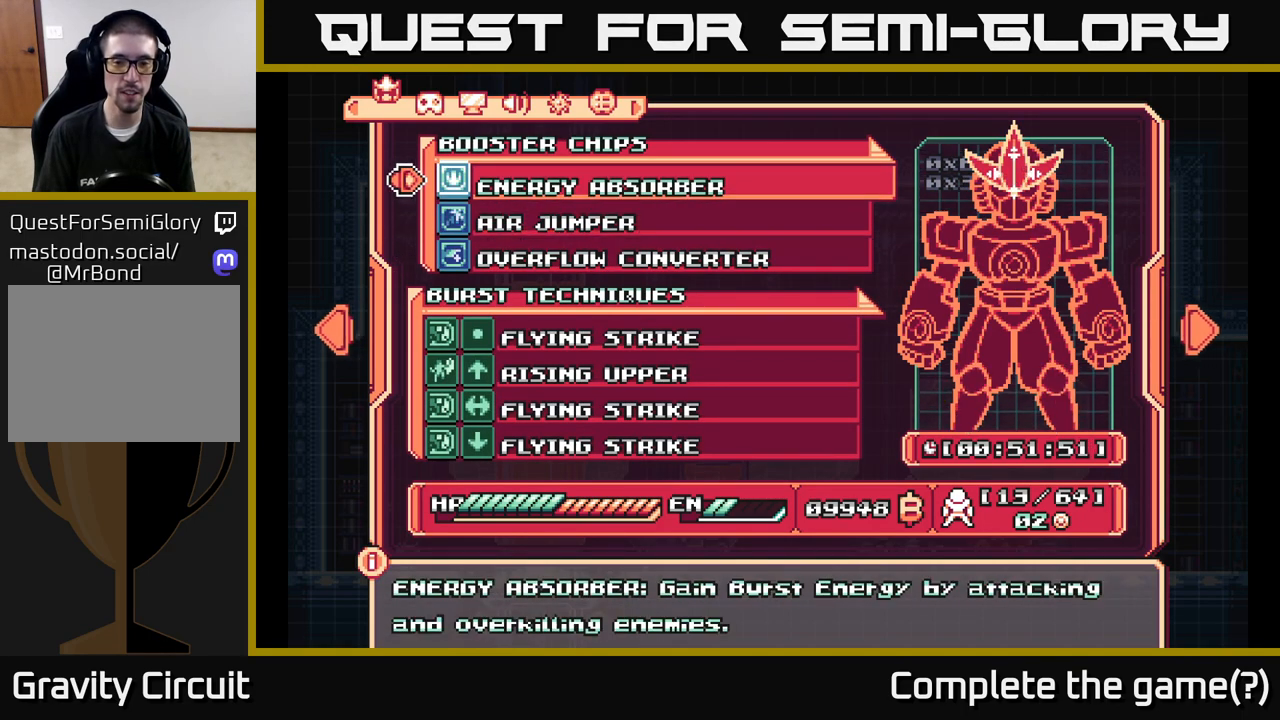
Gameplay with a controller (Xbox layout); each line is a JSON object with the inputs held at the frame after it. "events" lists button and stick changes between this image and that frame as [ms after this image, input, new state], when the widget could be followed in between.
{"buttons": [], "left_stick": "center", "right_stick": "center", "events": []}
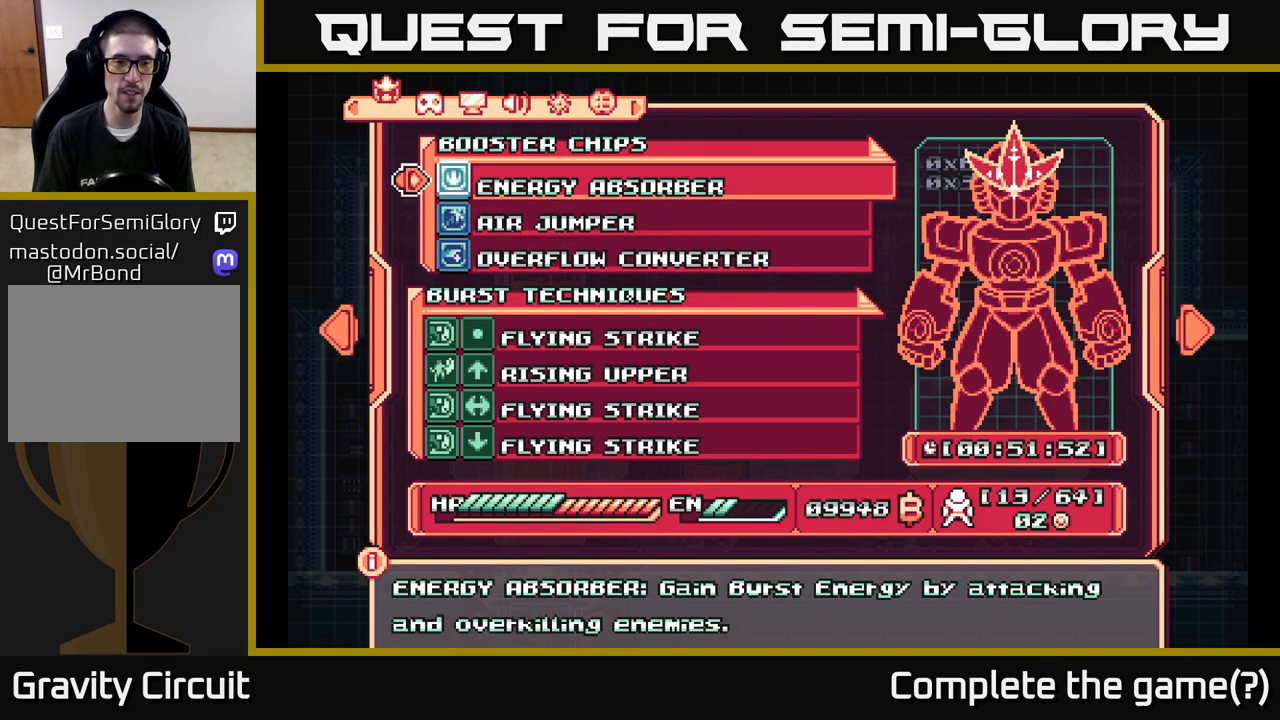
{"buttons": [], "left_stick": "center", "right_stick": "center", "events": [[350, "DPAD_DOWN", "down"], [467, "DPAD_DOWN", "up"]]}
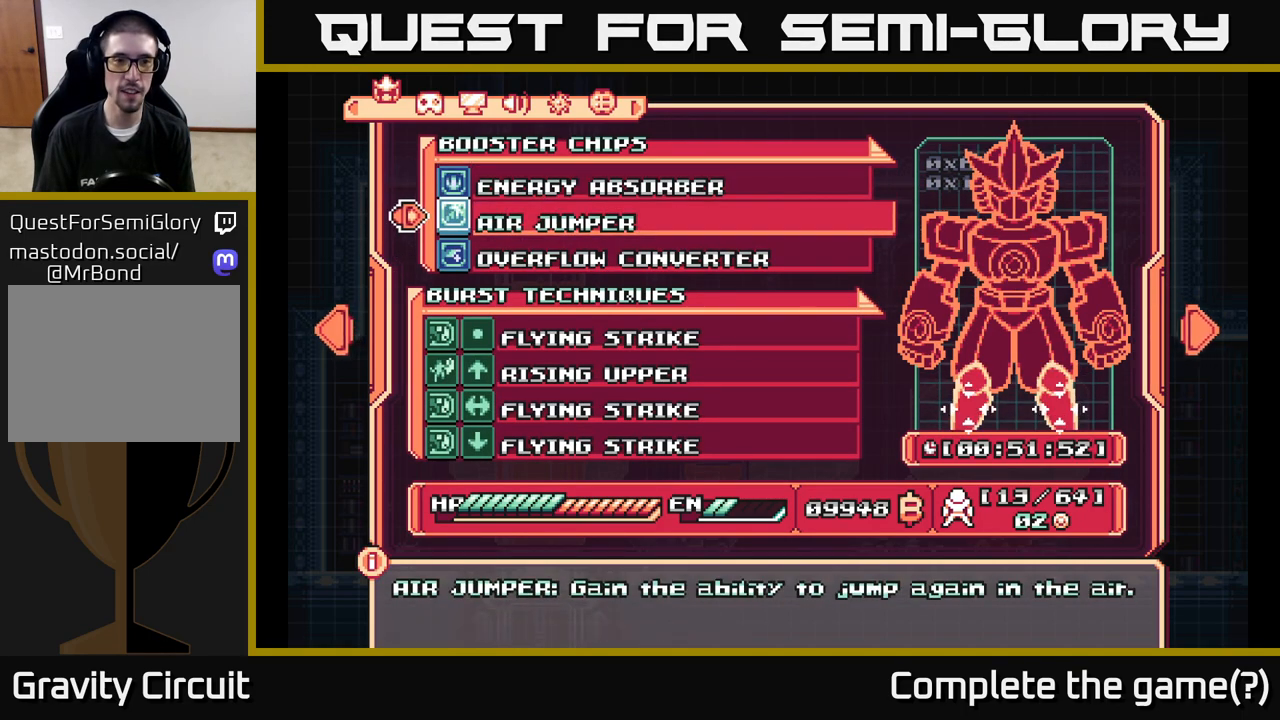
{"buttons": [], "left_stick": "center", "right_stick": "center", "events": [[183, "DPAD_DOWN", "down"], [250, "DPAD_DOWN", "up"]]}
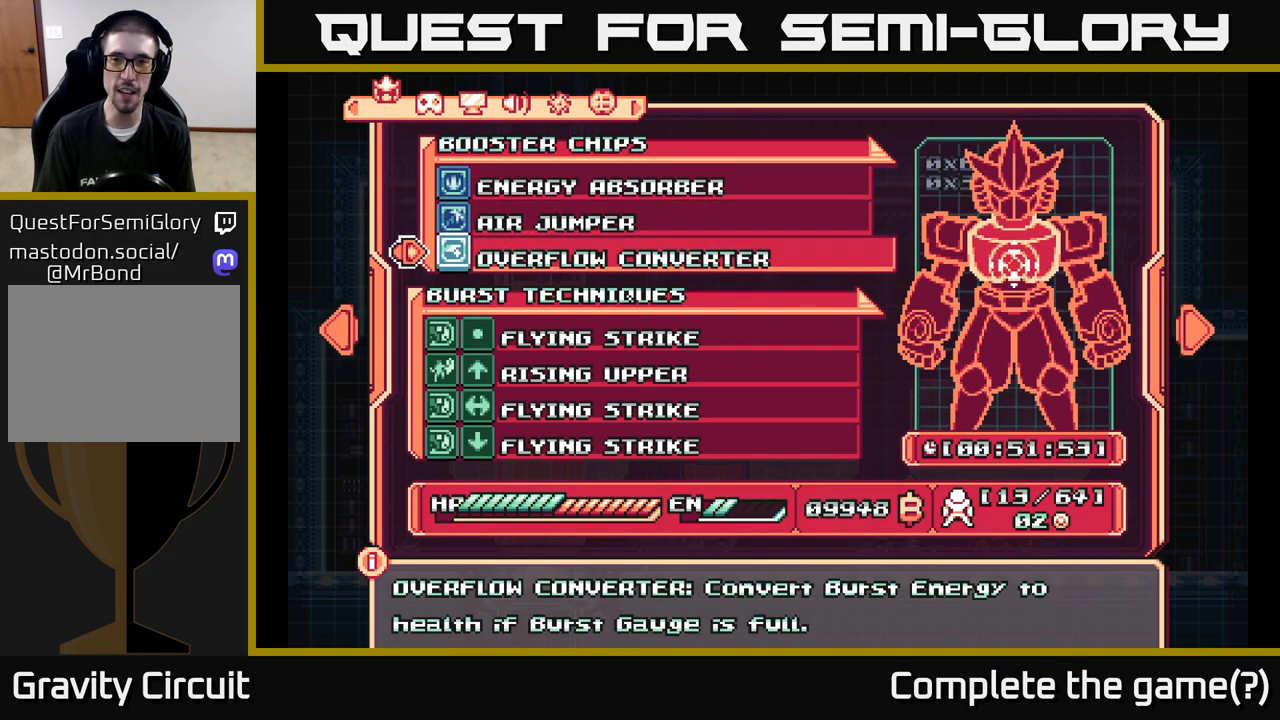
{"buttons": [], "left_stick": "center", "right_stick": "center", "events": [[283, "DPAD_UP", "down"], [417, "DPAD_UP", "up"]]}
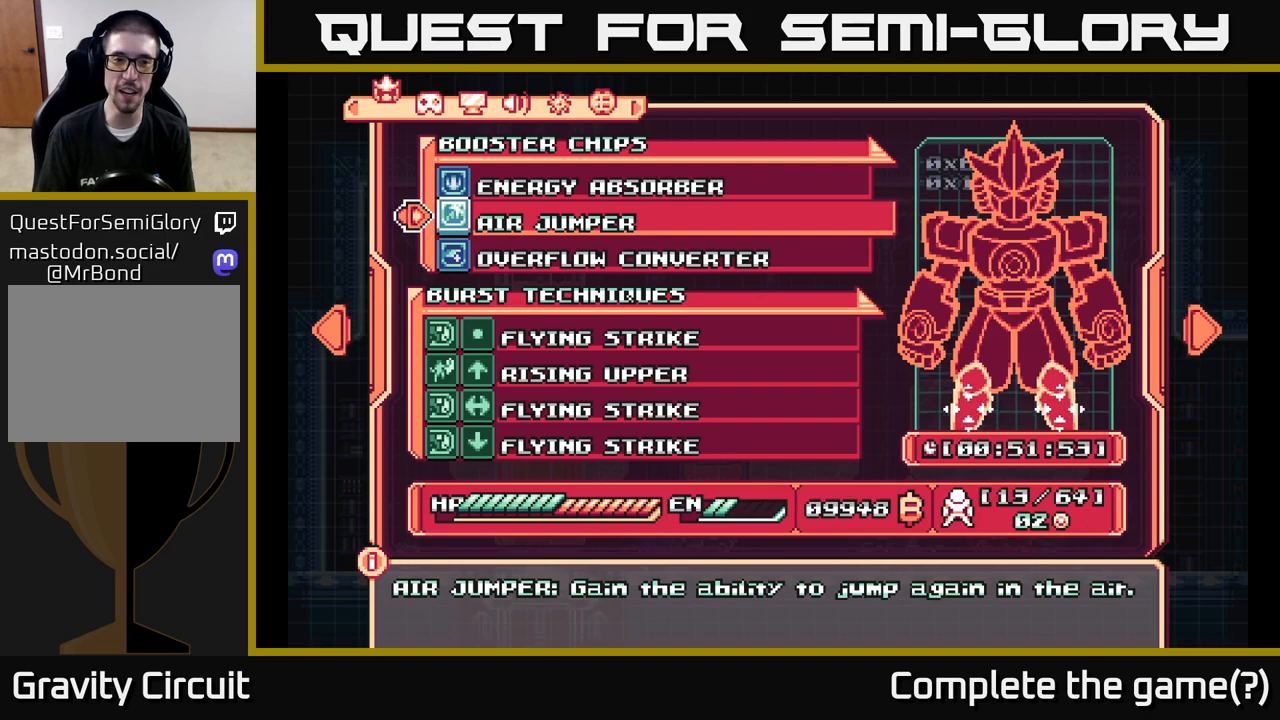
{"buttons": [], "left_stick": "center", "right_stick": "center", "events": [[133, "DPAD_DOWN", "down"], [233, "DPAD_DOWN", "up"]]}
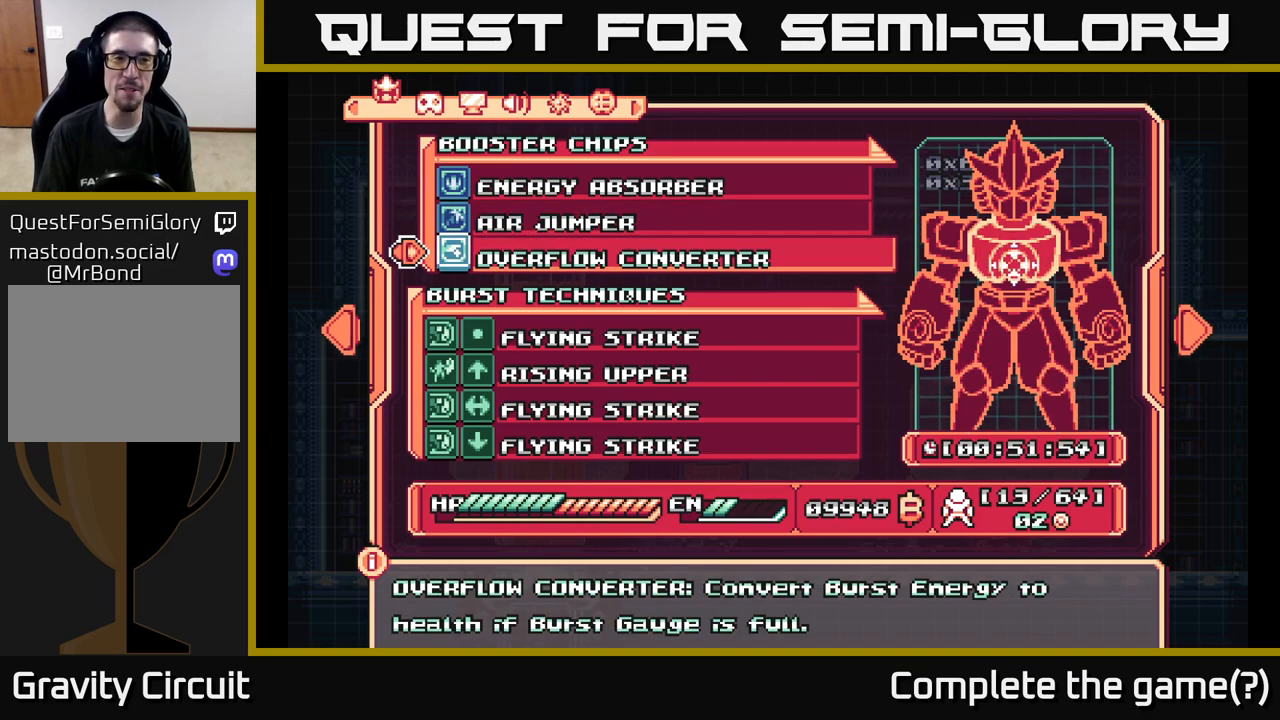
{"buttons": [], "left_stick": "center", "right_stick": "center", "events": []}
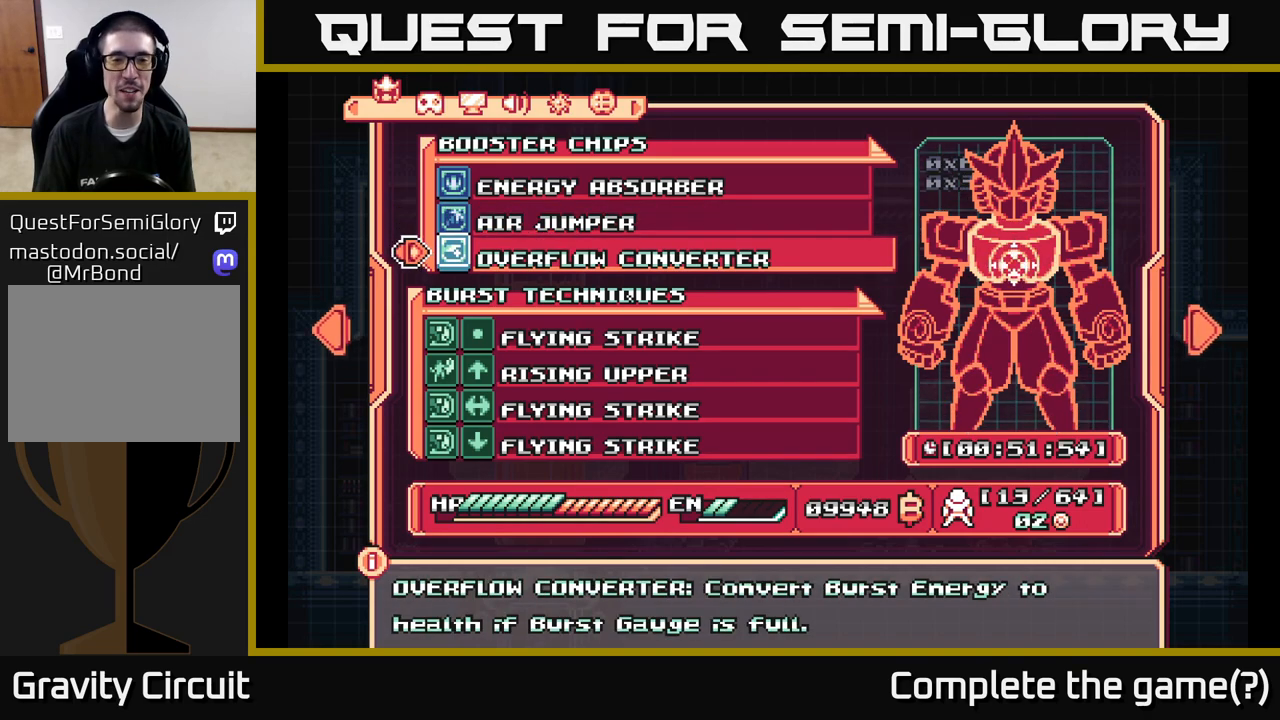
{"buttons": [], "left_stick": "center", "right_stick": "center", "events": []}
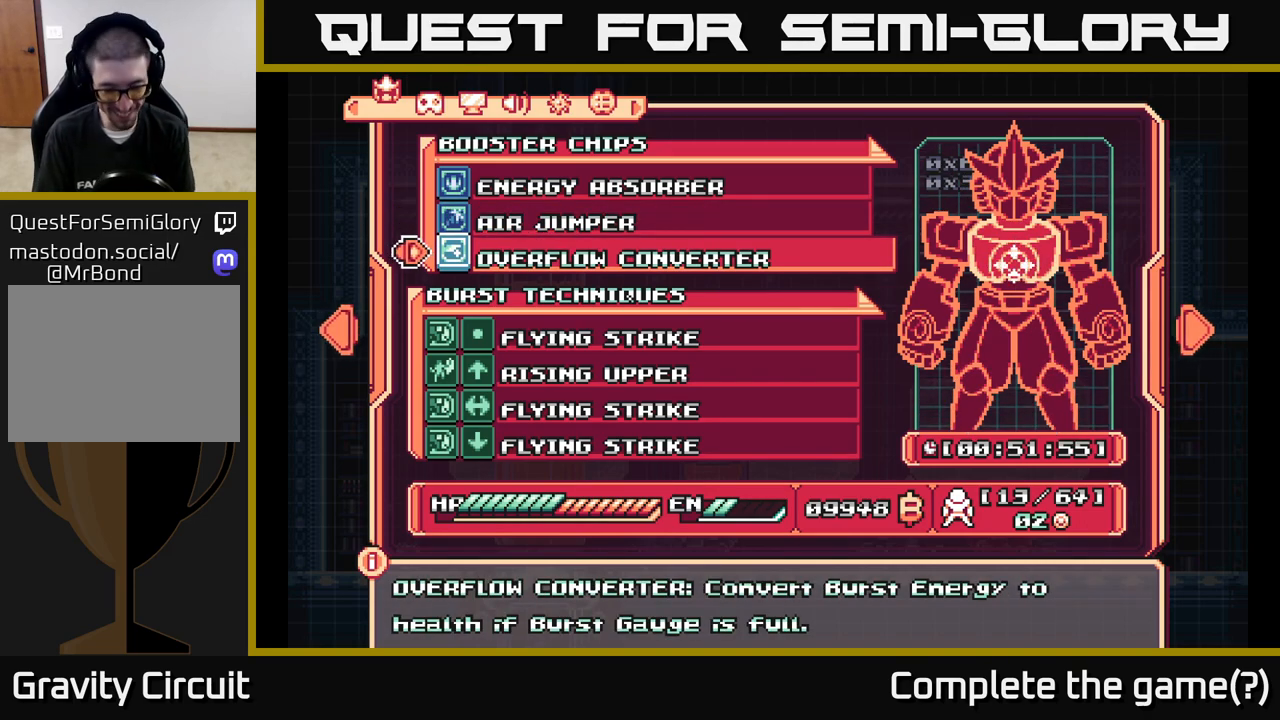
{"buttons": [], "left_stick": "center", "right_stick": "center", "events": []}
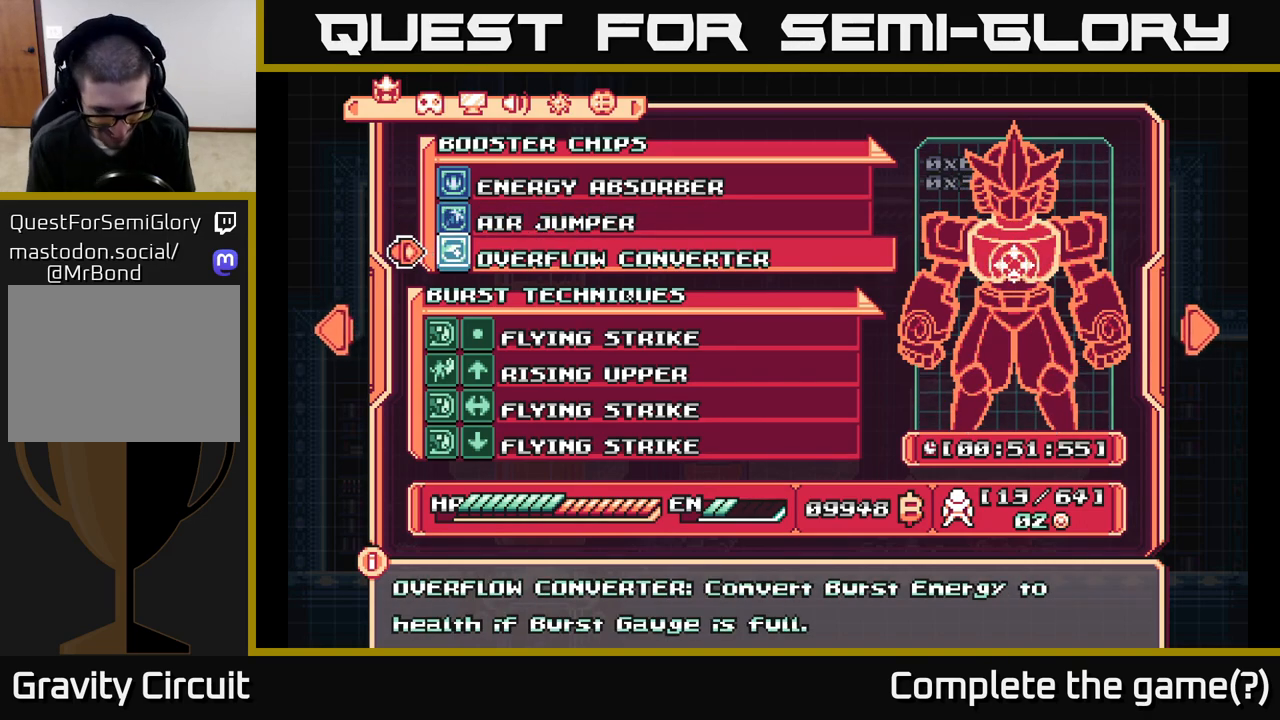
{"buttons": [], "left_stick": "center", "right_stick": "center", "events": []}
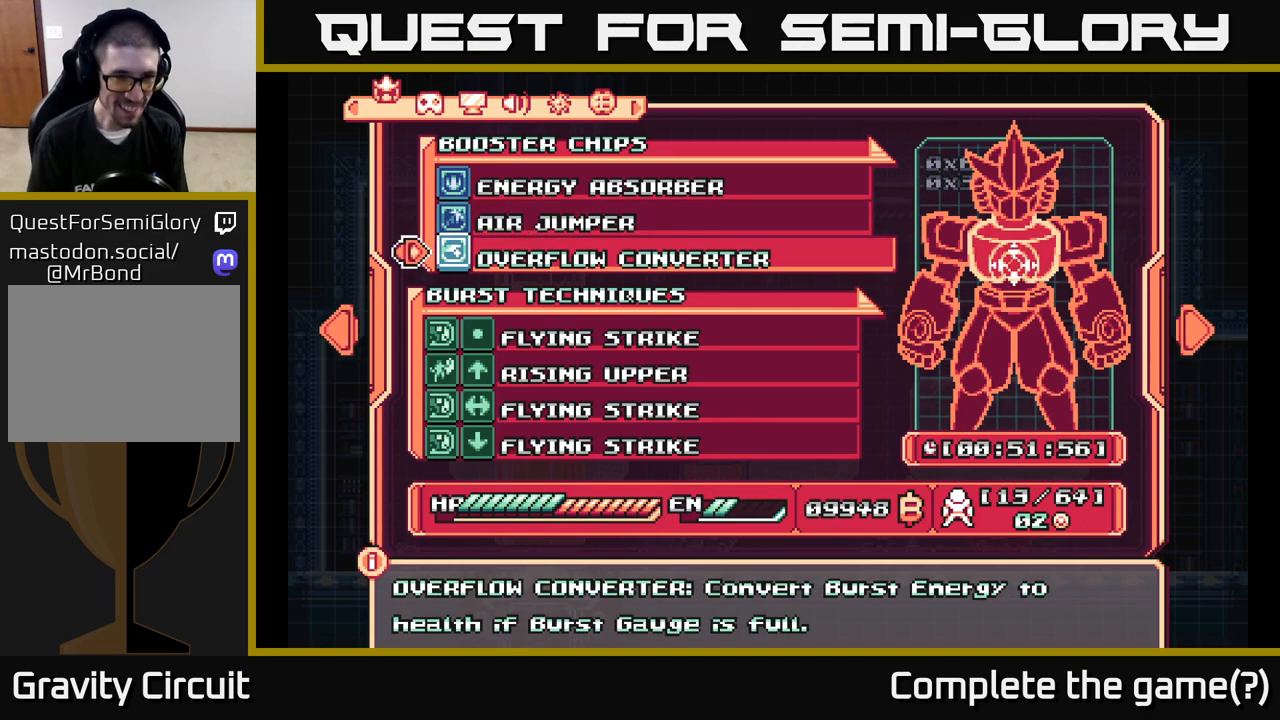
{"buttons": [], "left_stick": "center", "right_stick": "center", "events": []}
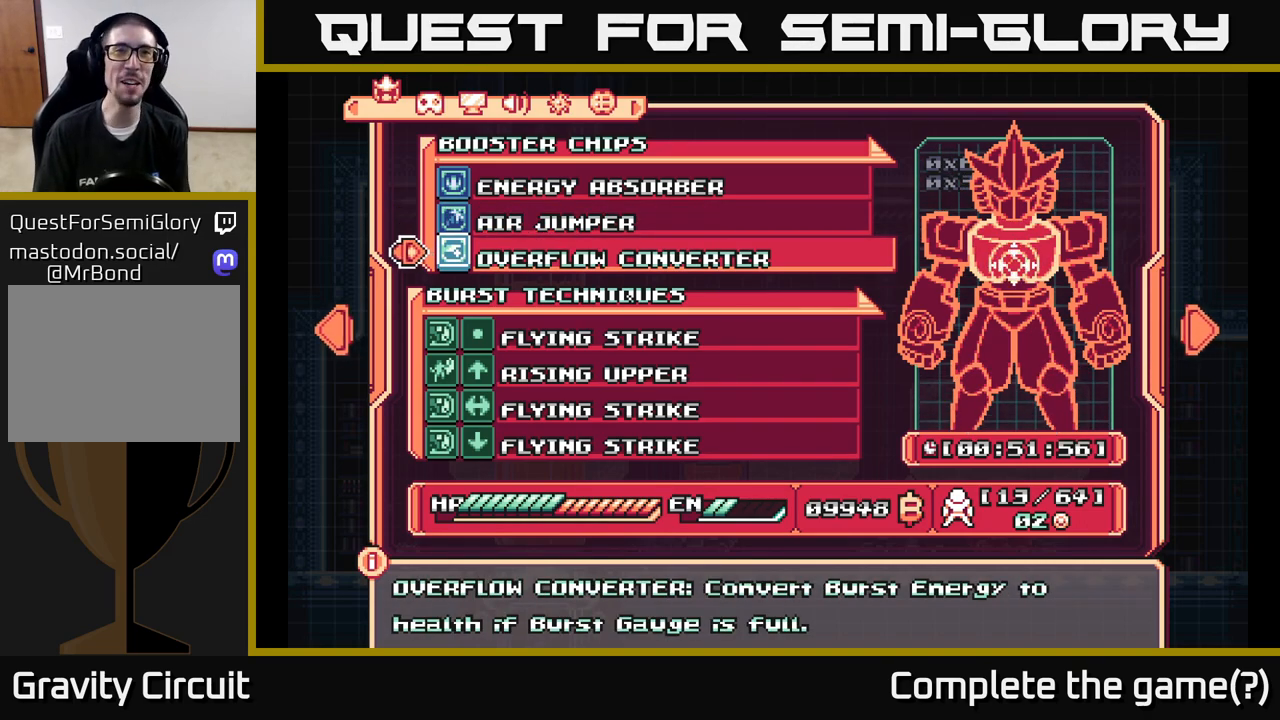
{"buttons": [], "left_stick": "center", "right_stick": "center", "events": []}
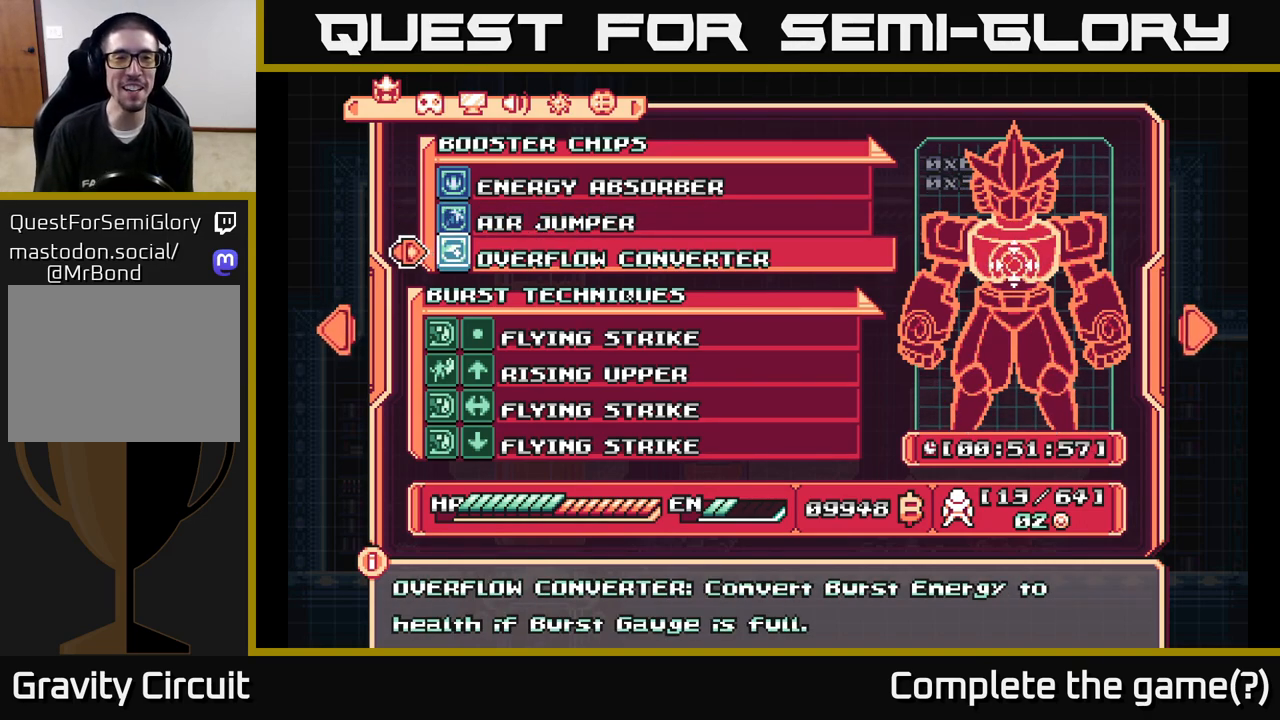
{"buttons": [], "left_stick": "center", "right_stick": "center", "events": []}
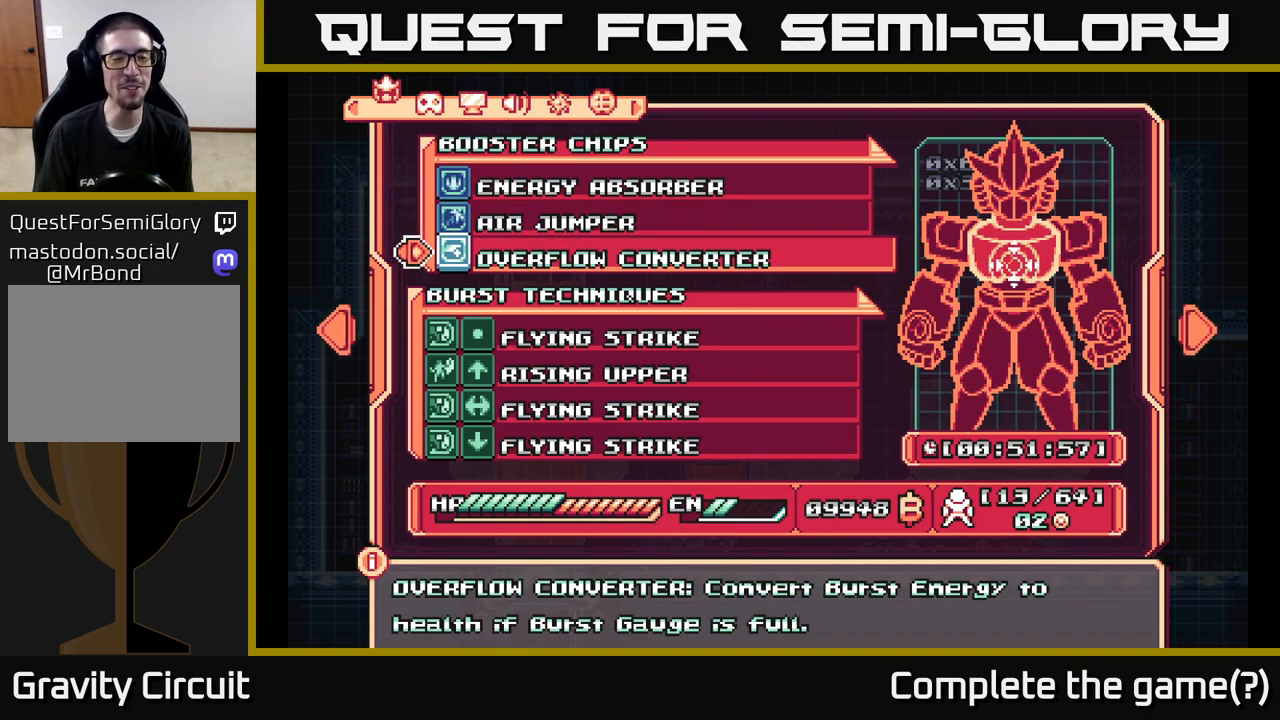
{"buttons": [], "left_stick": "center", "right_stick": "center", "events": []}
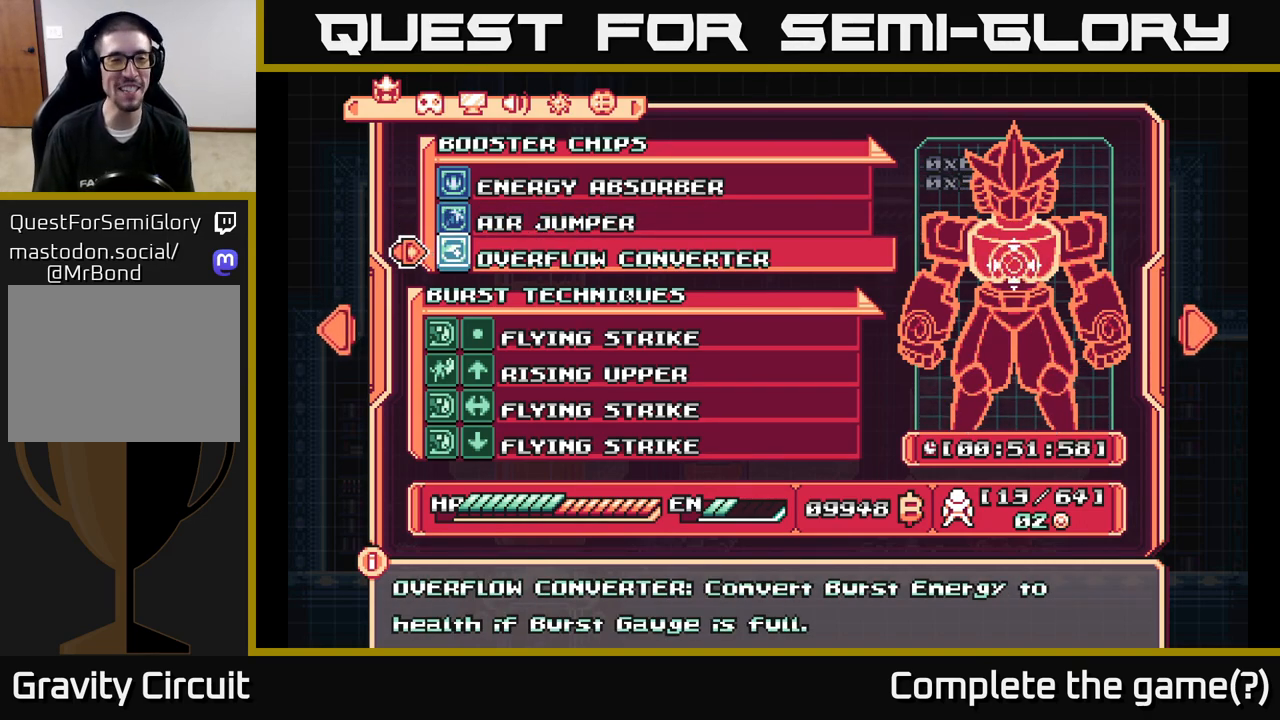
{"buttons": [], "left_stick": "center", "right_stick": "center", "events": [[217, "DPAD_UP", "down"], [350, "DPAD_UP", "up"]]}
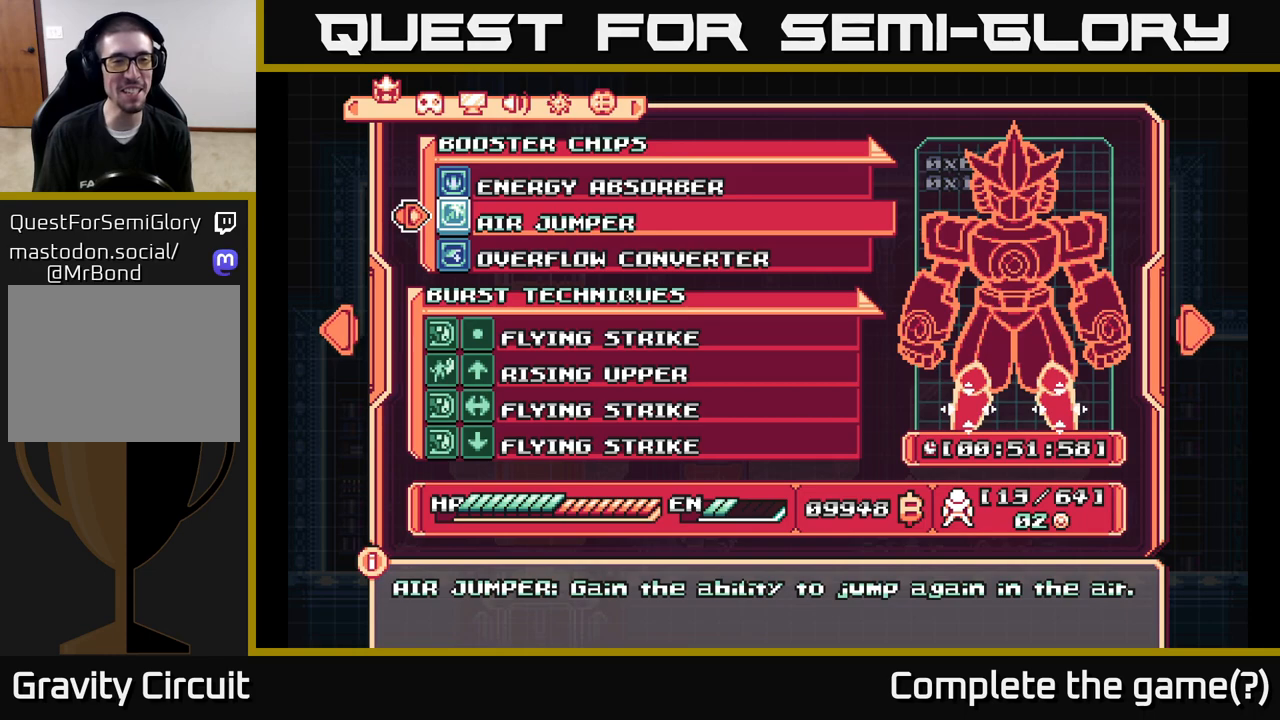
{"buttons": [], "left_stick": "center", "right_stick": "center", "events": [[217, "DPAD_DOWN", "down"], [317, "DPAD_DOWN", "up"]]}
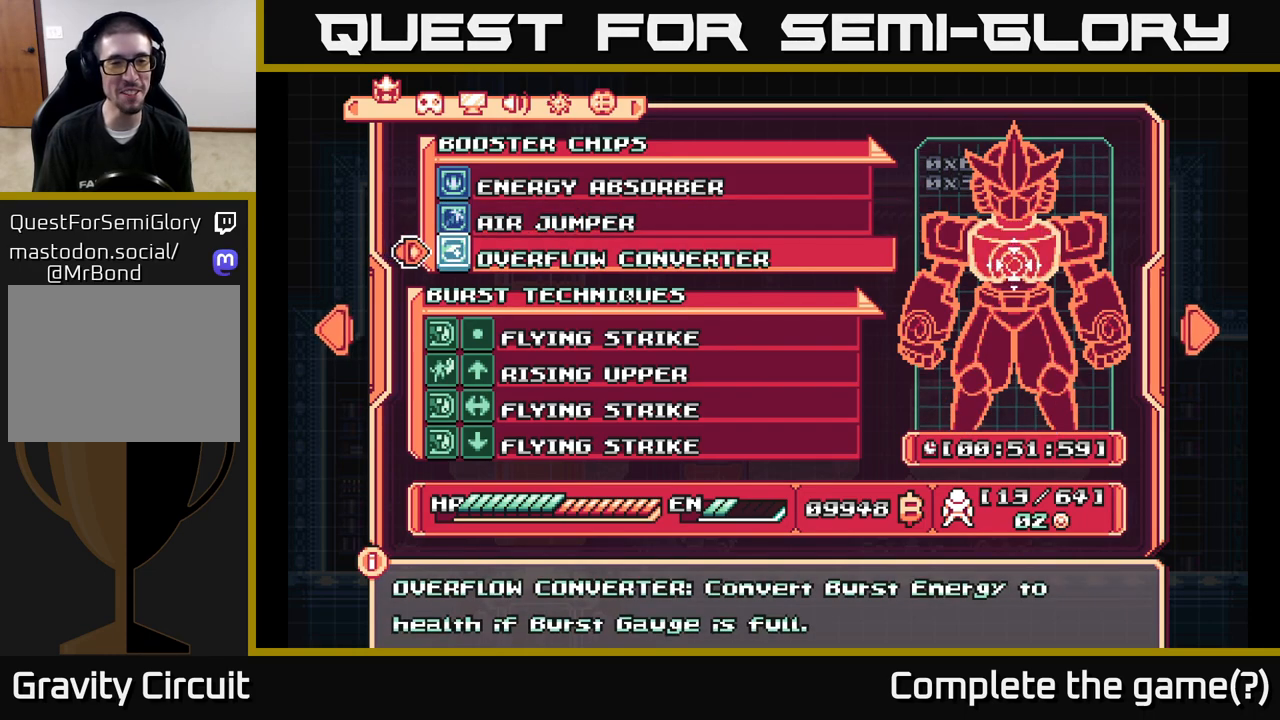
{"buttons": ["DPAD_UP"], "left_stick": "center", "right_stick": "center", "events": [[433, "DPAD_UP", "down"]]}
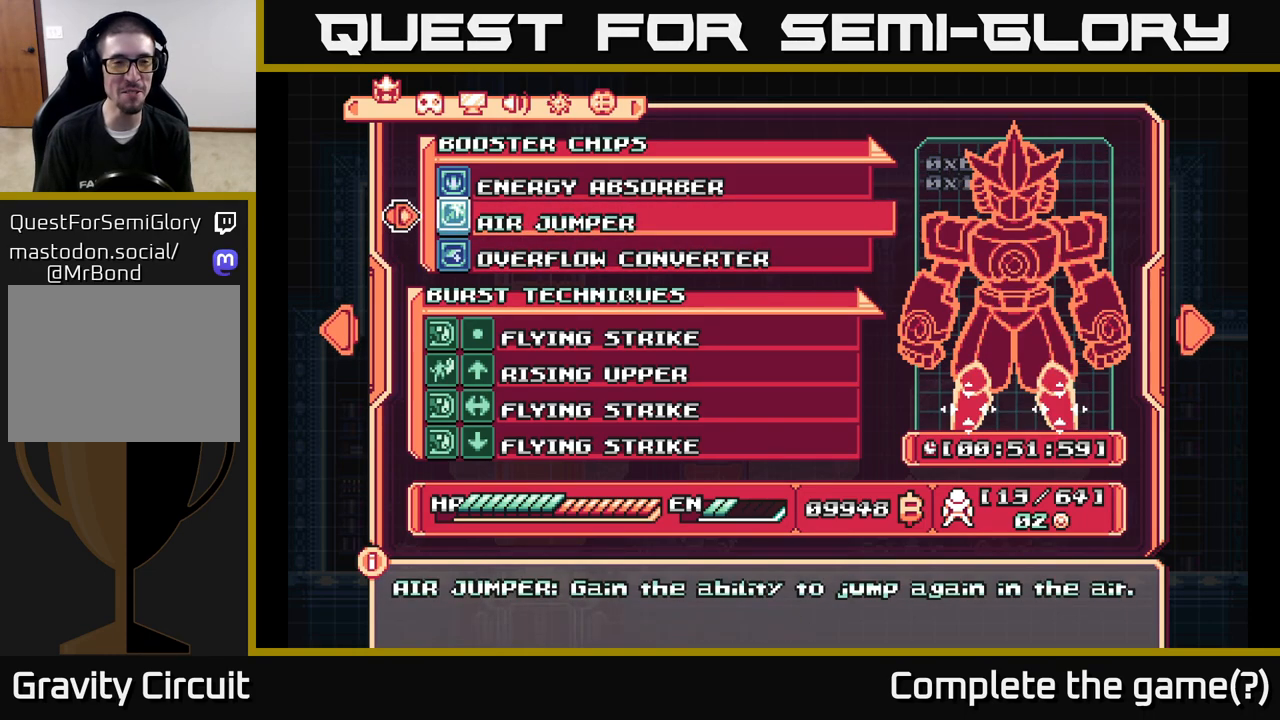
{"buttons": [], "left_stick": "center", "right_stick": "center", "events": [[33, "DPAD_UP", "up"], [183, "DPAD_UP", "down"], [300, "DPAD_UP", "up"]]}
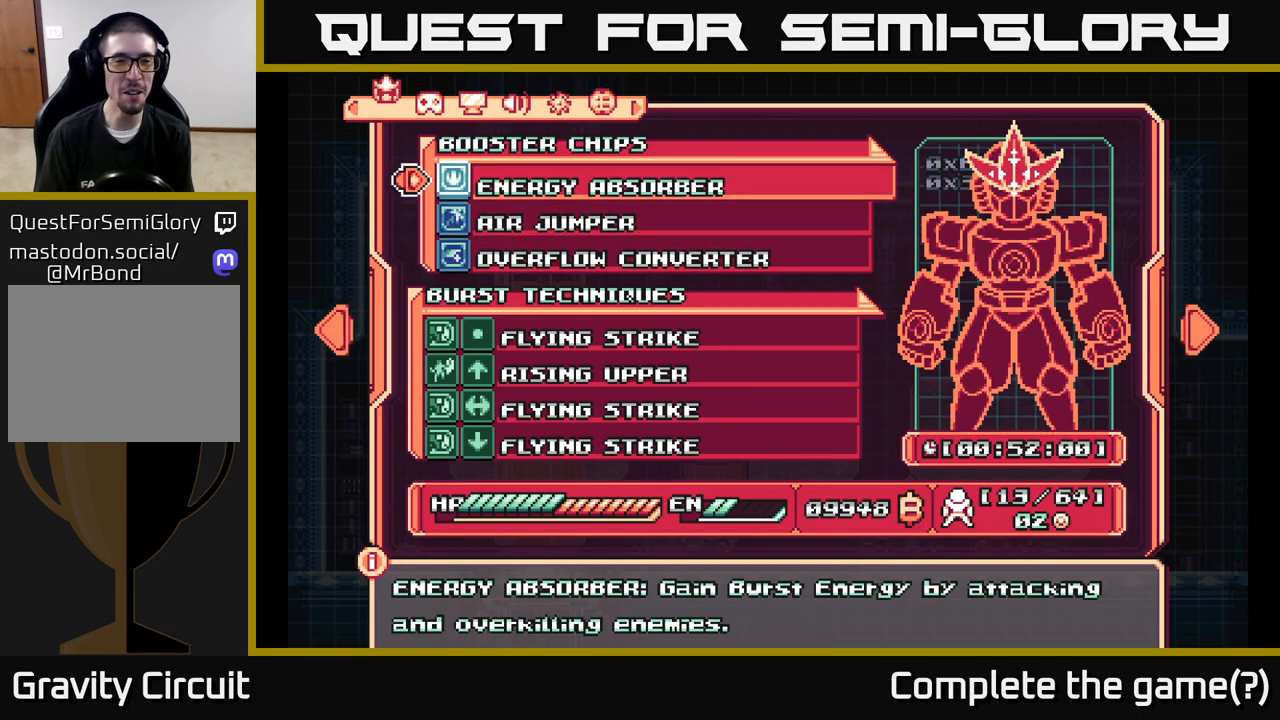
{"buttons": [], "left_stick": "center", "right_stick": "center", "events": []}
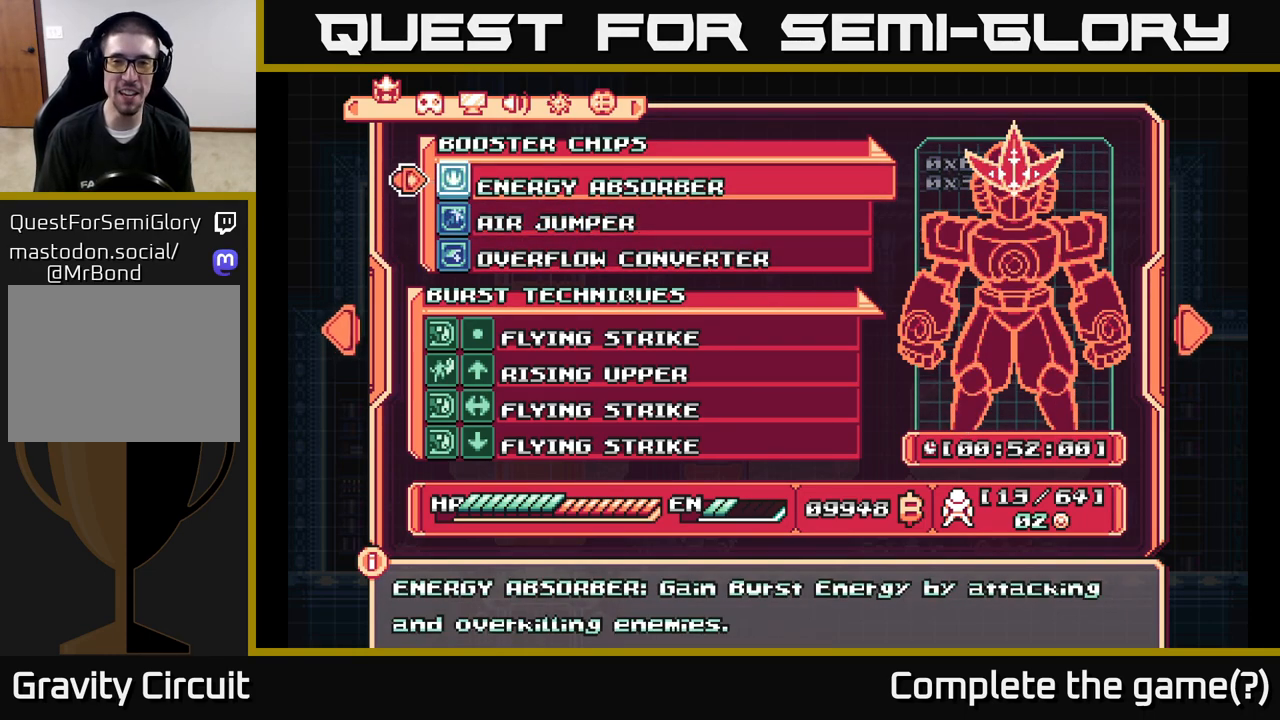
{"buttons": [], "left_stick": "center", "right_stick": "center", "events": []}
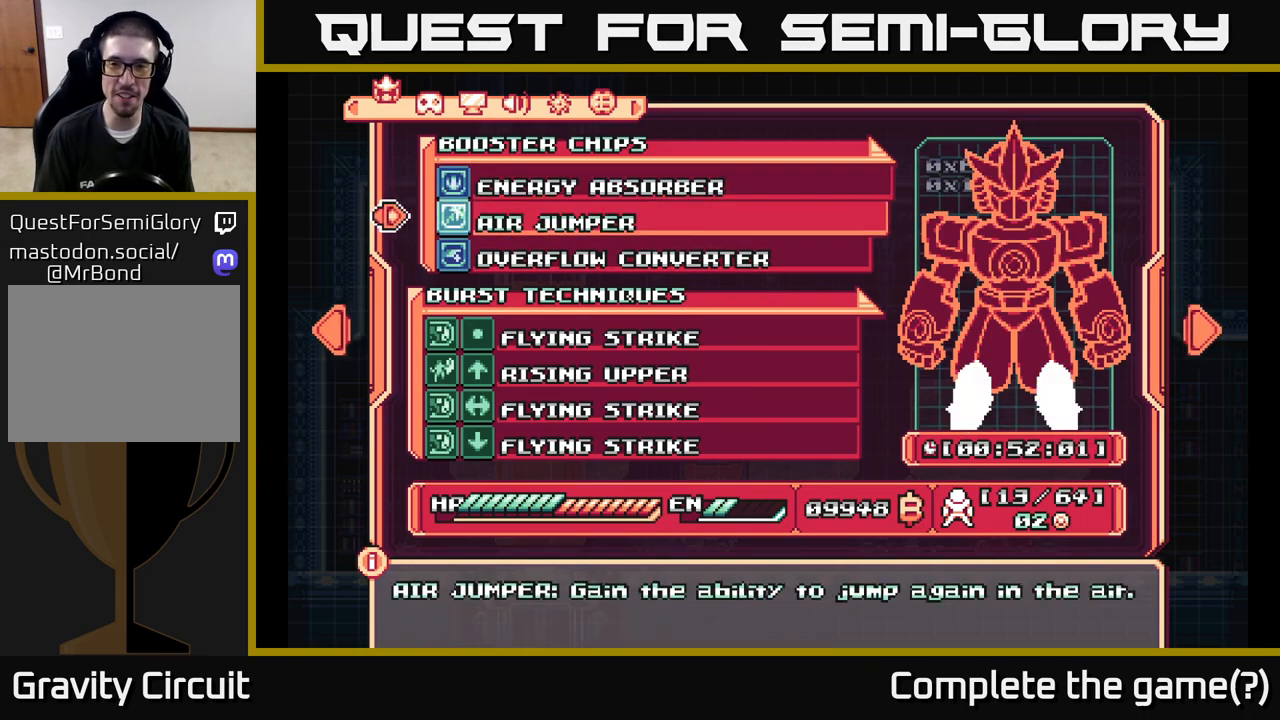
{"buttons": [], "left_stick": "center", "right_stick": "center", "events": [[33, "DPAD_DOWN", "down"], [150, "DPAD_DOWN", "up"], [350, "DPAD_UP", "down"], [467, "DPAD_UP", "up"]]}
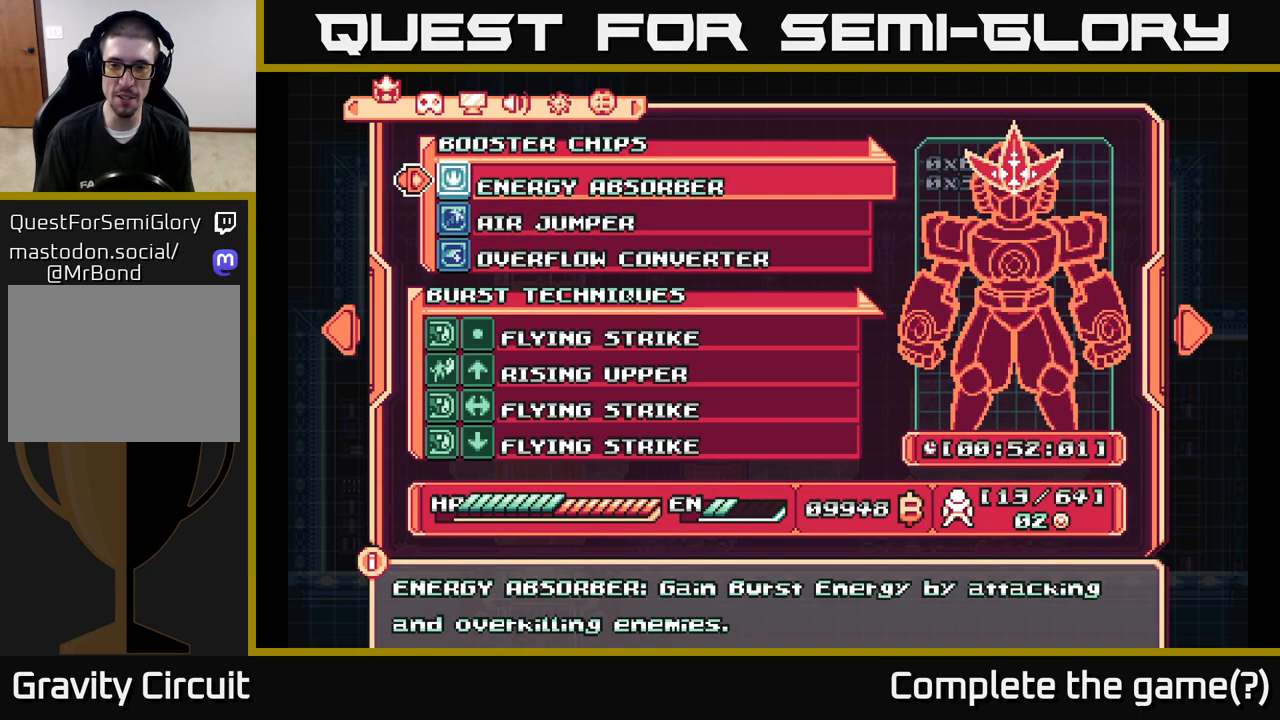
{"buttons": [], "left_stick": "center", "right_stick": "center", "events": []}
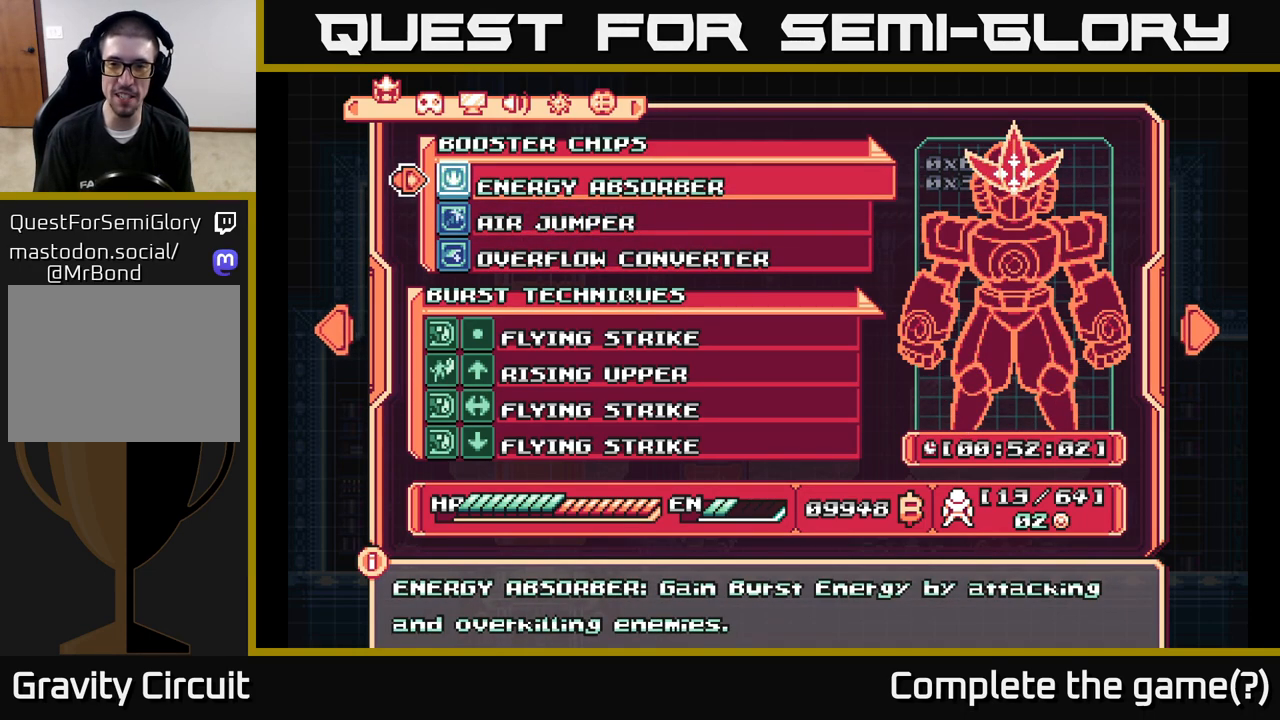
{"buttons": ["DPAD_DOWN"], "left_stick": "center", "right_stick": "center", "events": [[200, "DPAD_DOWN", "down"], [333, "DPAD_DOWN", "up"], [500, "DPAD_DOWN", "down"]]}
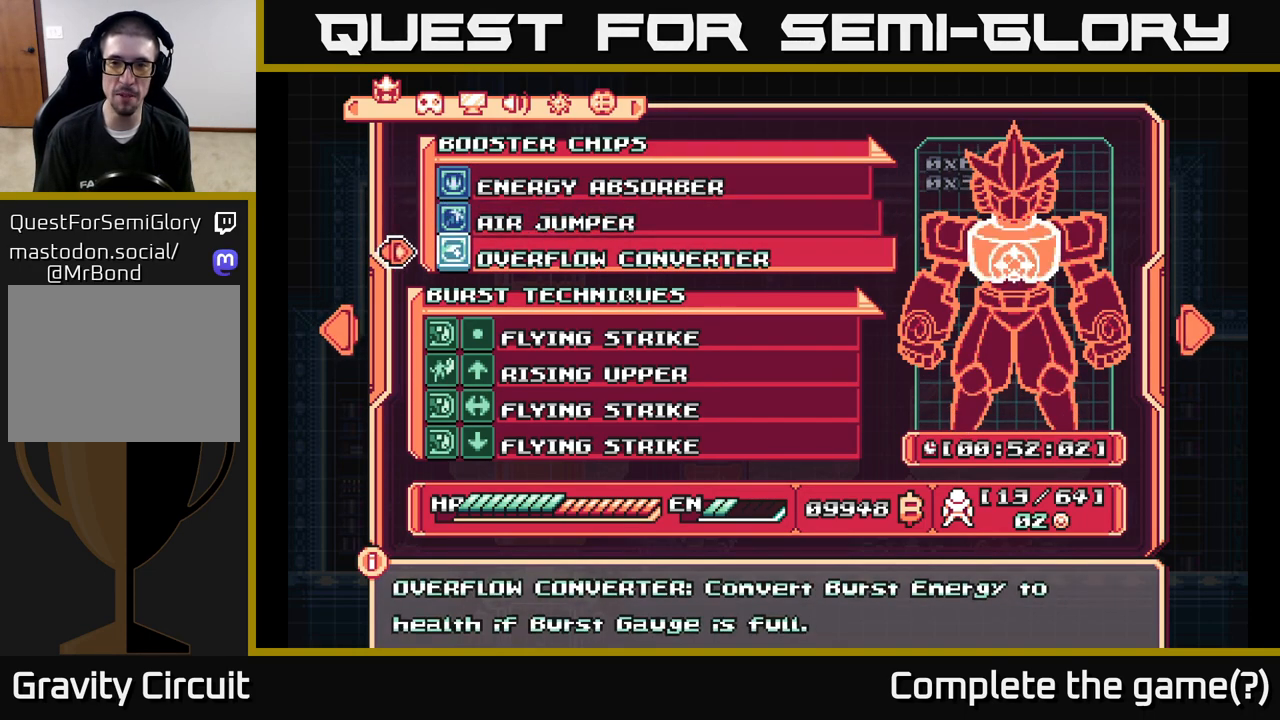
{"buttons": [], "left_stick": "center", "right_stick": "center", "events": [[133, "DPAD_DOWN", "up"]]}
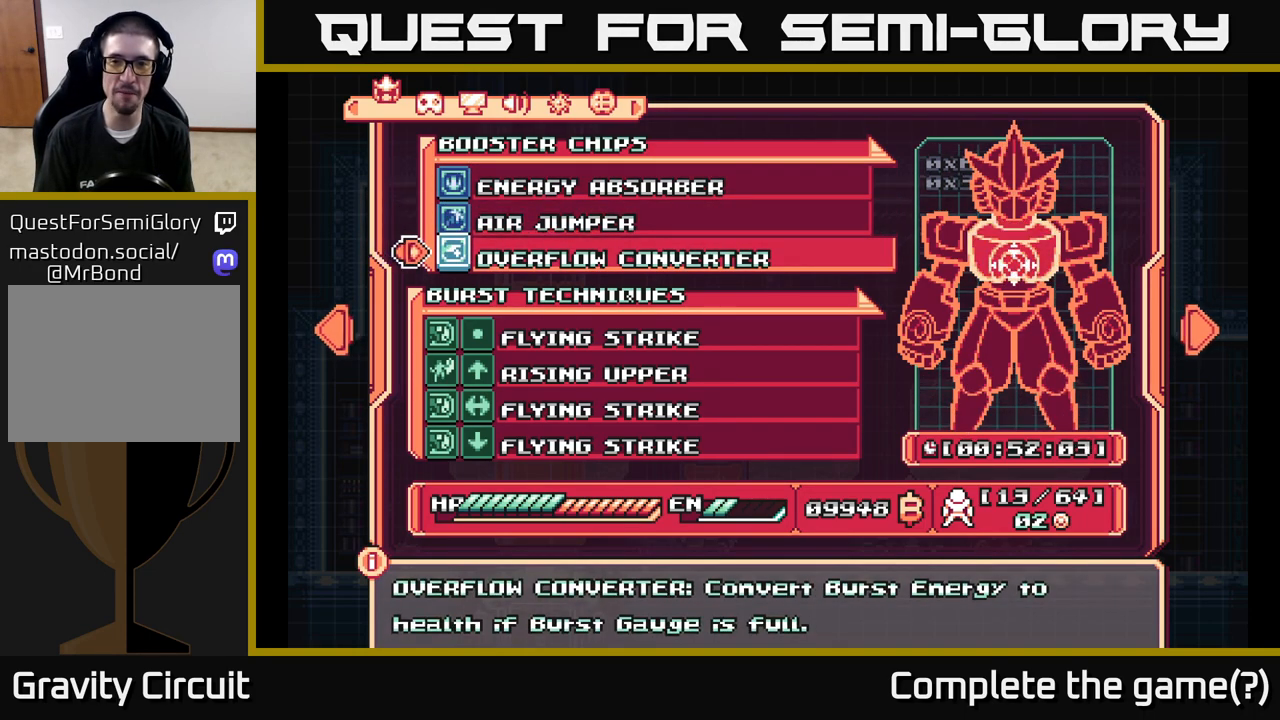
{"buttons": [], "left_stick": "center", "right_stick": "center", "events": []}
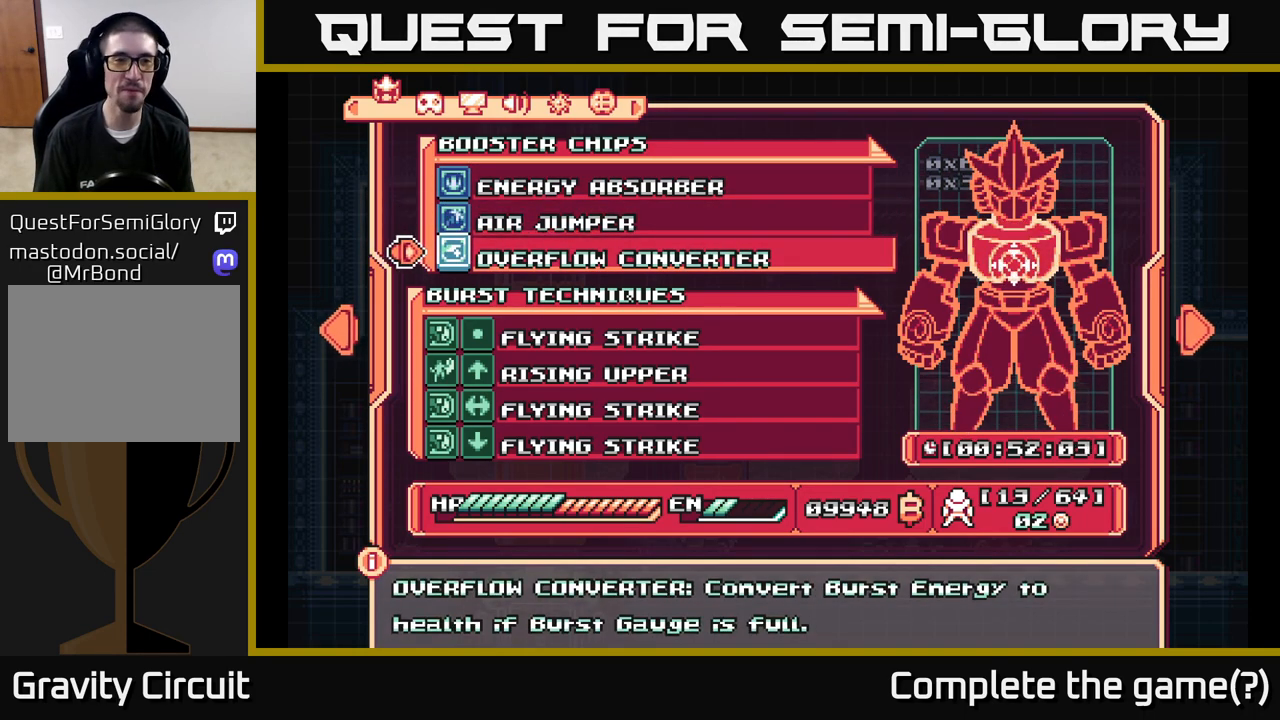
{"buttons": ["DPAD_UP"], "left_stick": "center", "right_stick": "center", "events": [[383, "DPAD_UP", "down"]]}
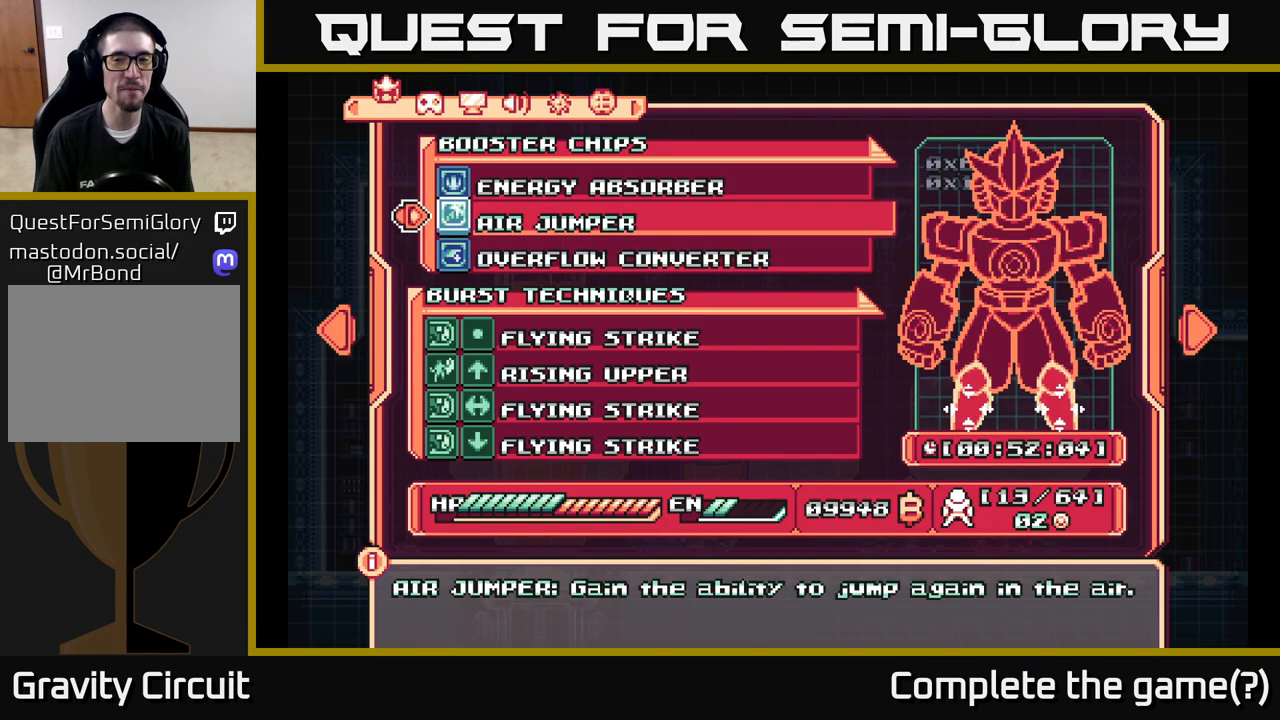
{"buttons": [], "left_stick": "center", "right_stick": "center", "events": [[17, "DPAD_UP", "up"]]}
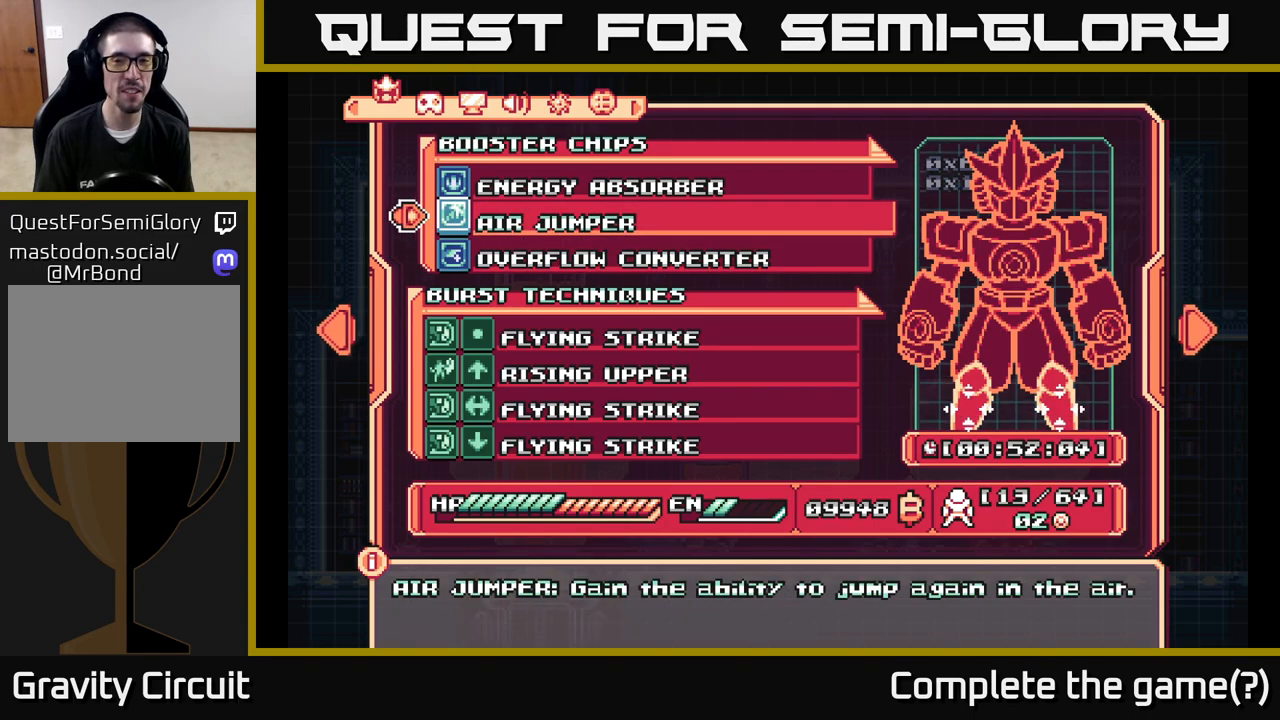
{"buttons": [], "left_stick": "center", "right_stick": "center", "events": []}